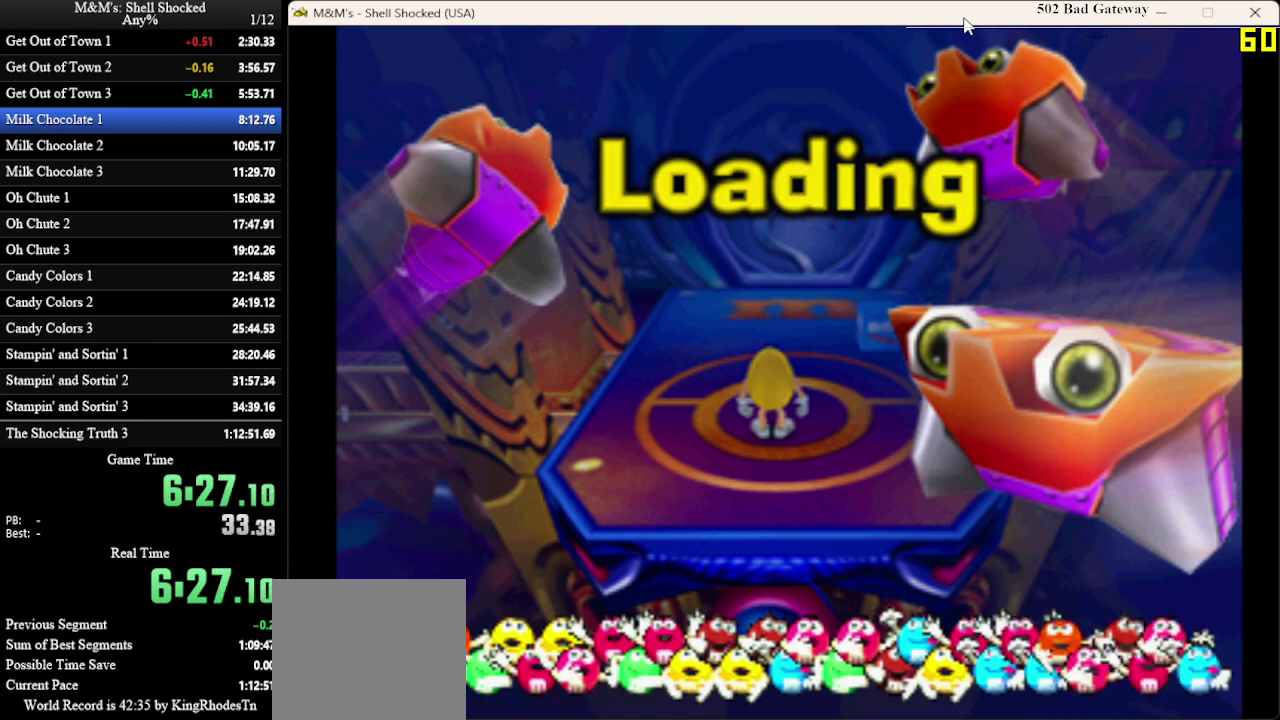
Gameplay with a controller (PlayStation layout); each line is a JSON object with the inputs held at the frame after it (dt_ms = milliseconds from this image to that frame). "events" lists button and stick changes between this image and that frame as [ms after this image, input, new state], when the widget could be followed in between. Not read: R3 right_stick.
{"dt_ms": 500, "buttons": ["DPAD_UP"], "left_stick": "center", "events": [[200, "DPAD_UP", "down"]]}
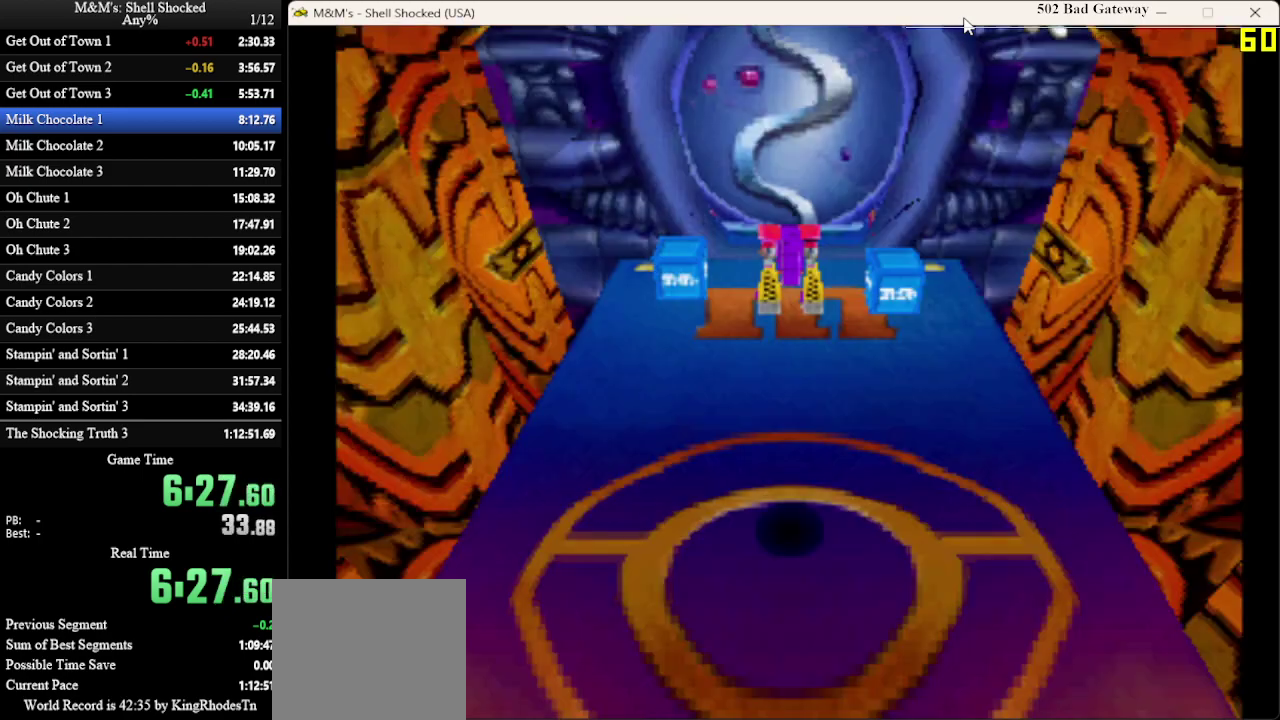
{"dt_ms": 700, "buttons": ["DPAD_UP"], "left_stick": "center", "events": []}
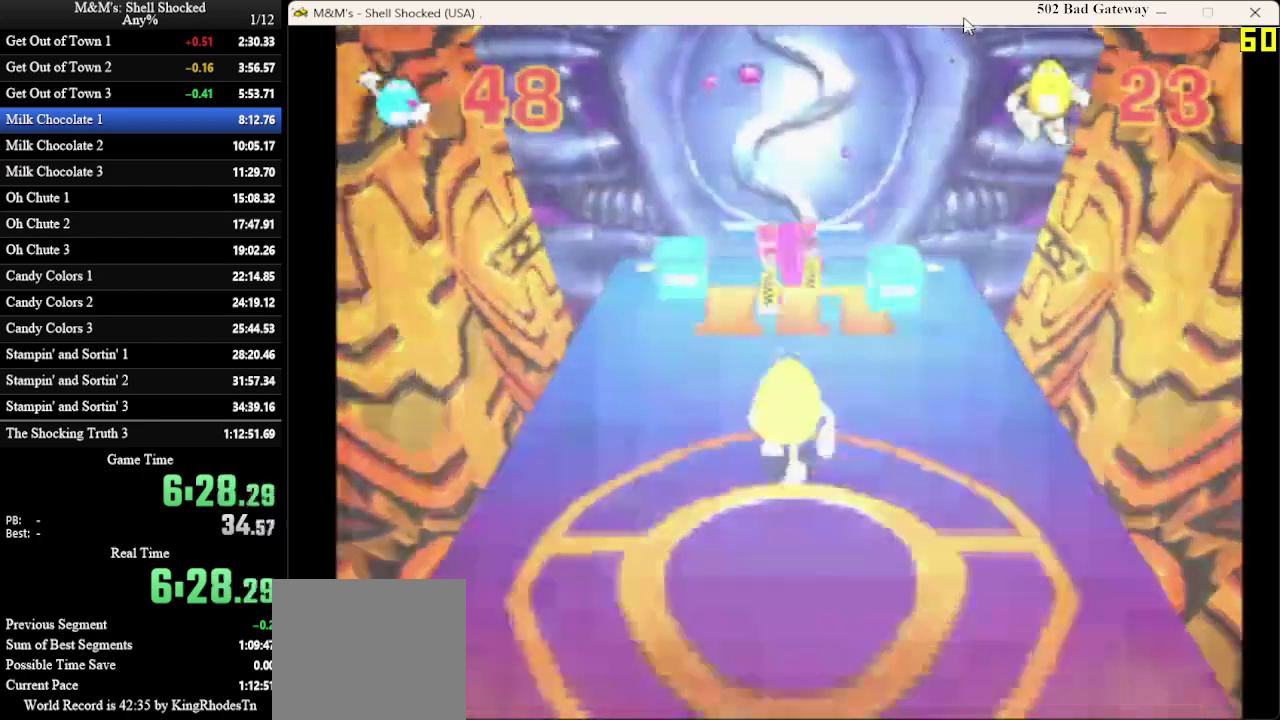
{"dt_ms": 300, "buttons": ["DPAD_UP"], "left_stick": "center", "events": []}
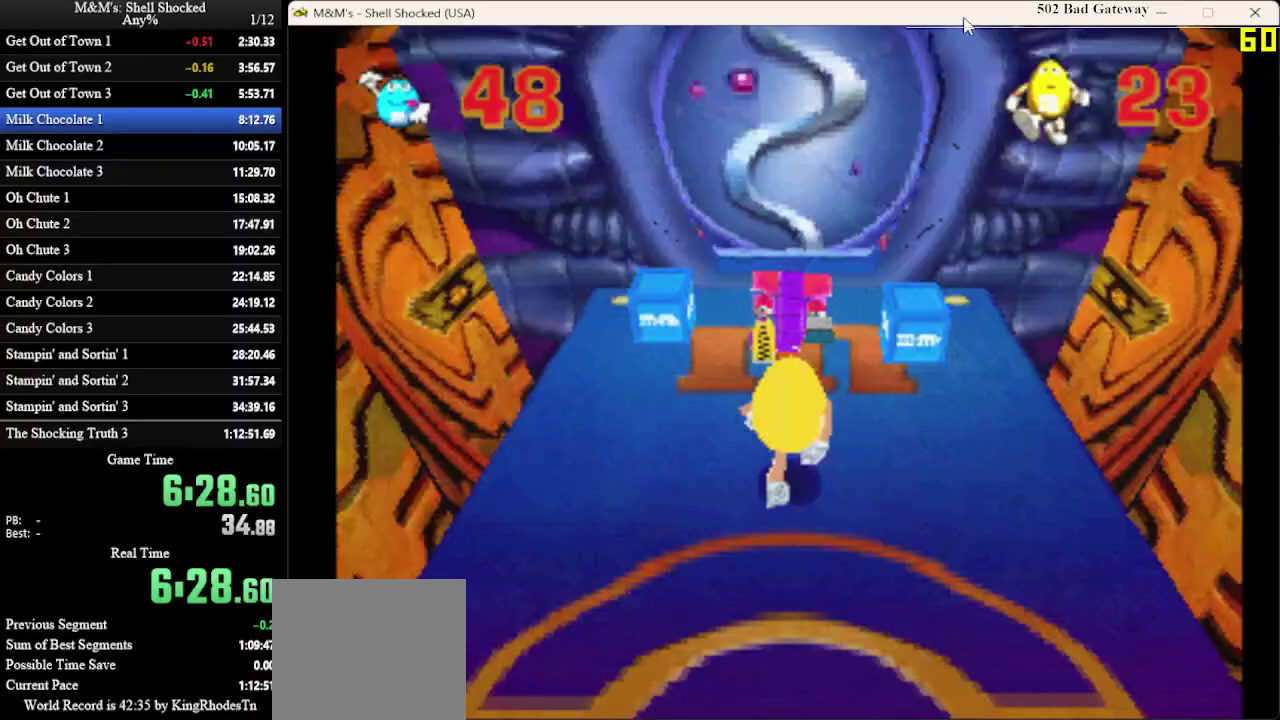
{"dt_ms": 300, "buttons": ["DPAD_UP"], "left_stick": "center", "events": [[33, "SQUARE", "down"], [200, "SQUARE", "up"]]}
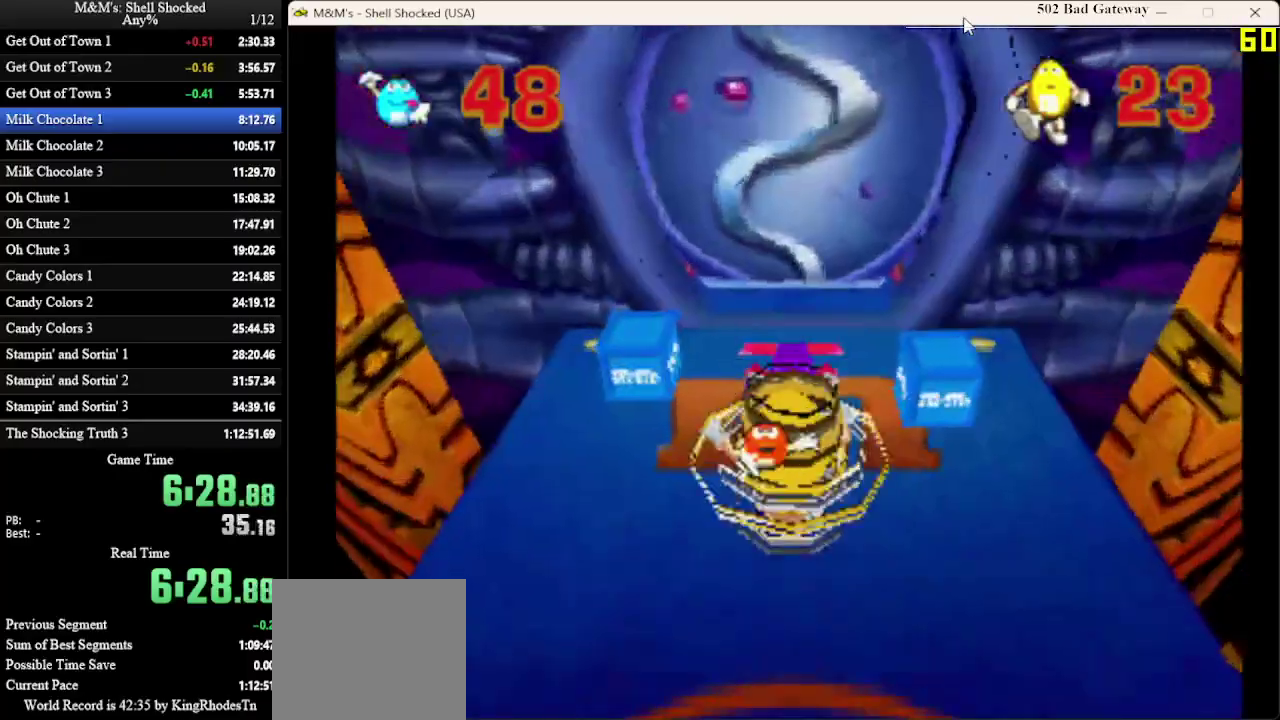
{"dt_ms": 800, "buttons": ["DPAD_UP"], "left_stick": "center", "events": []}
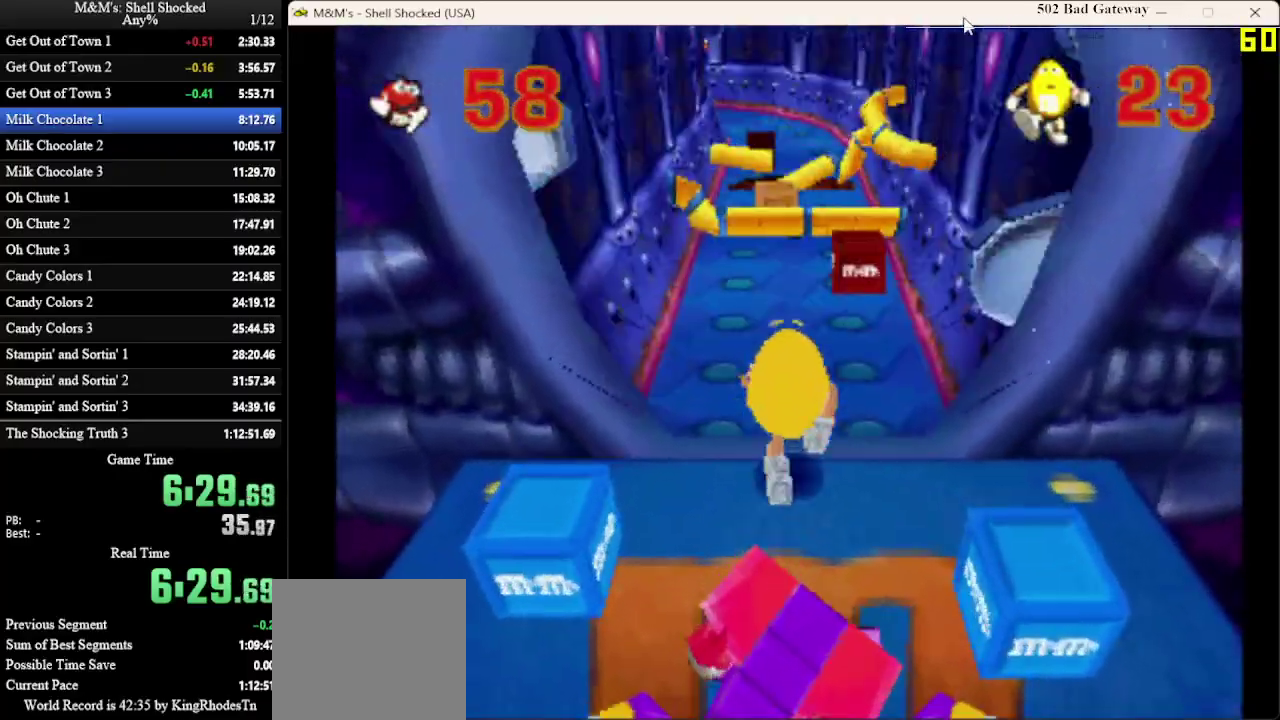
{"dt_ms": 600, "buttons": ["DPAD_UP"], "left_stick": "center", "events": []}
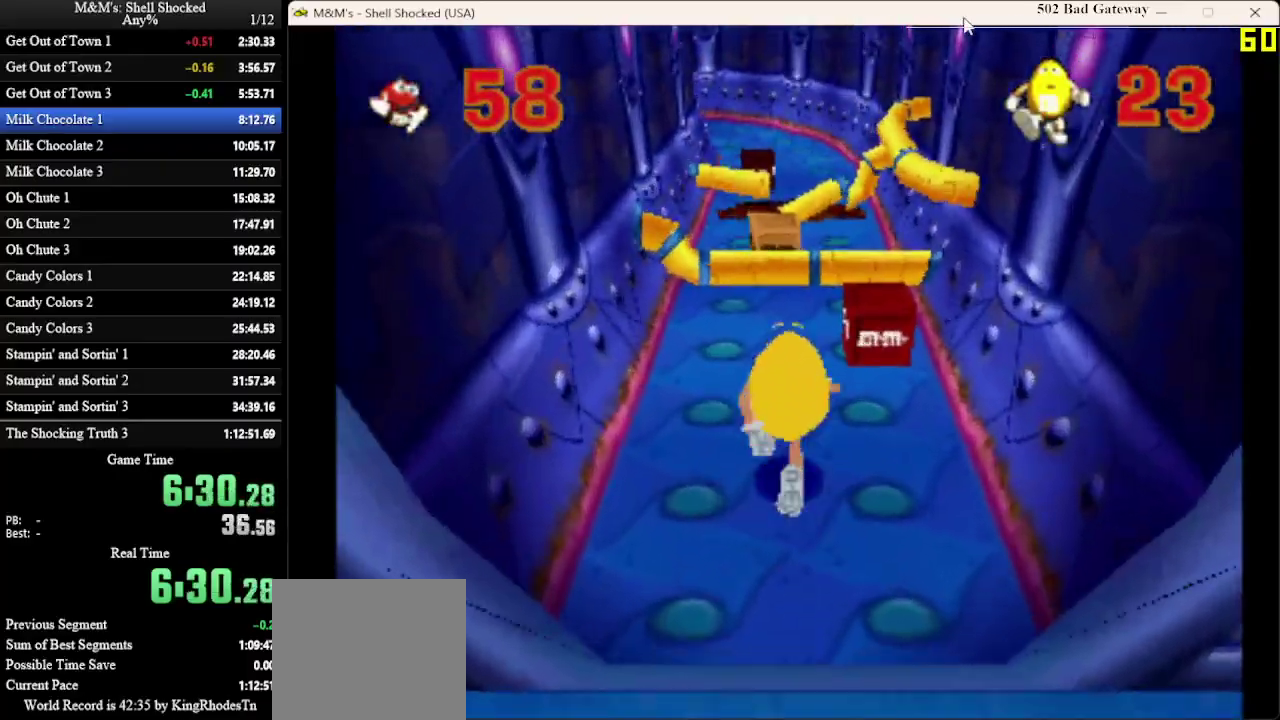
{"dt_ms": 300, "buttons": ["DPAD_UP"], "left_stick": "center", "events": []}
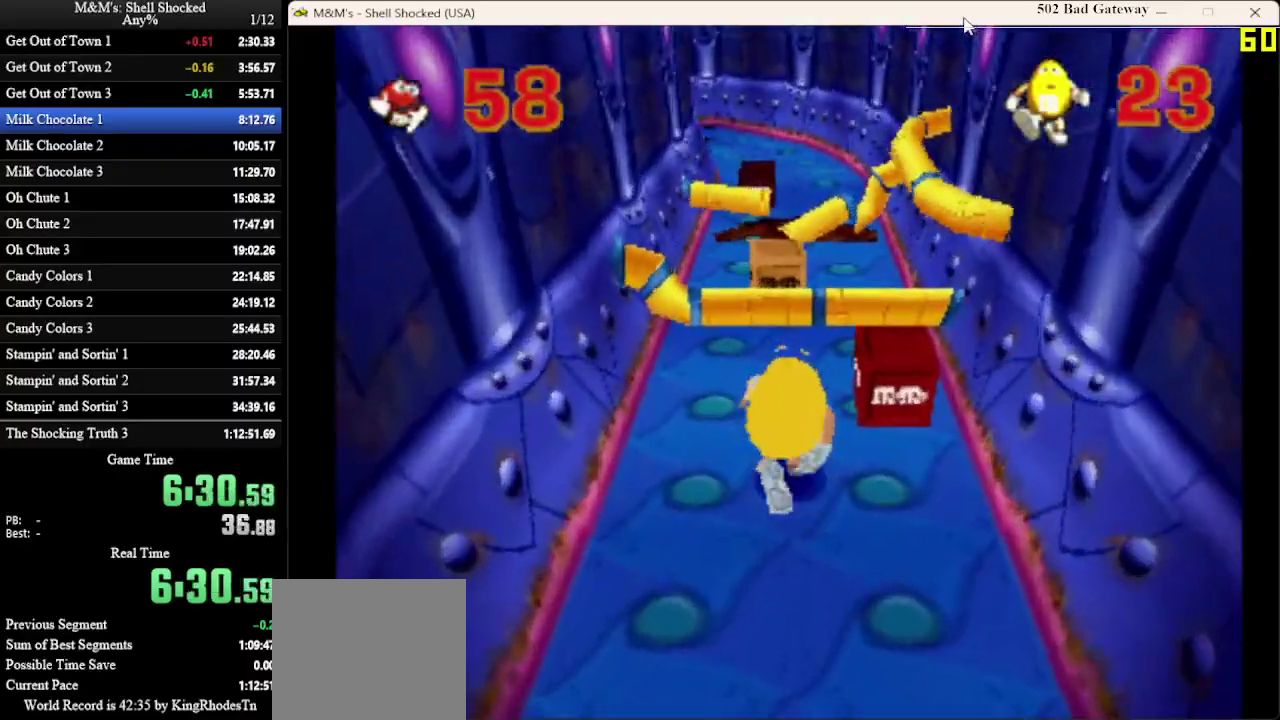
{"dt_ms": 300, "buttons": ["DPAD_UP"], "left_stick": "center", "events": [[167, "CROSS", "down"], [300, "CROSS", "up"]]}
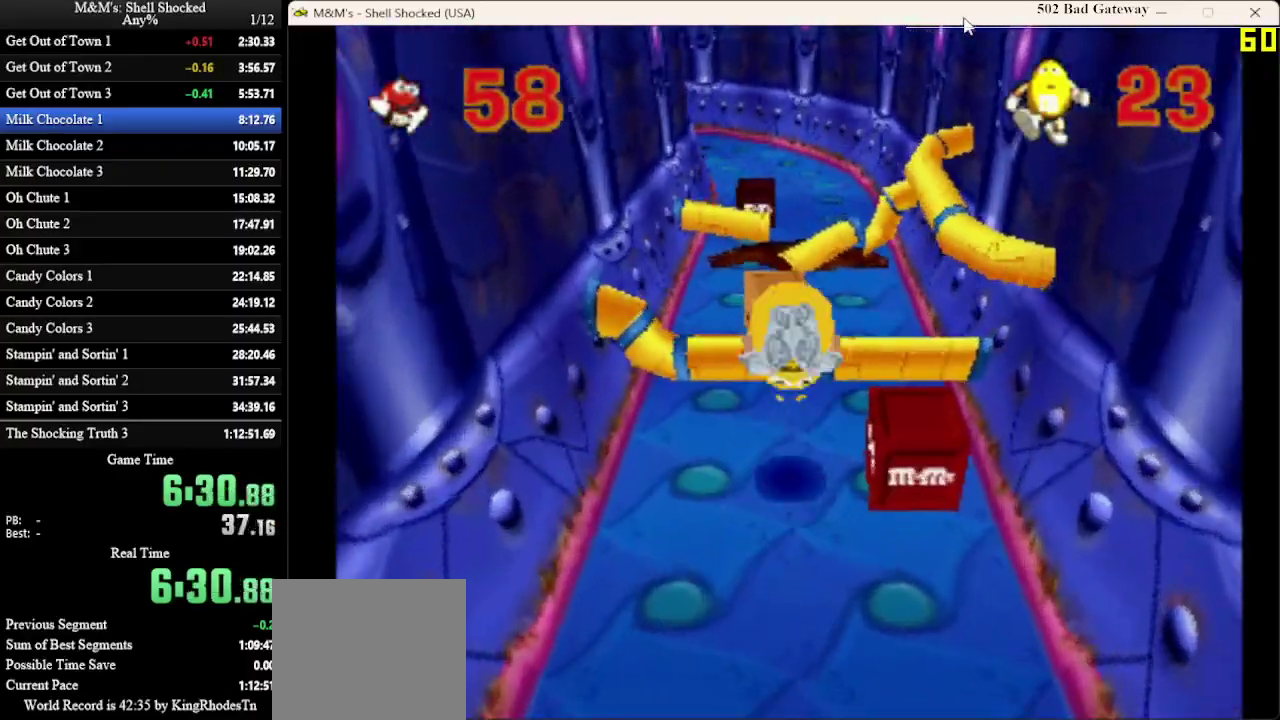
{"dt_ms": 700, "buttons": ["DPAD_UP"], "left_stick": "center", "events": [[300, "SQUARE", "down"], [467, "SQUARE", "up"]]}
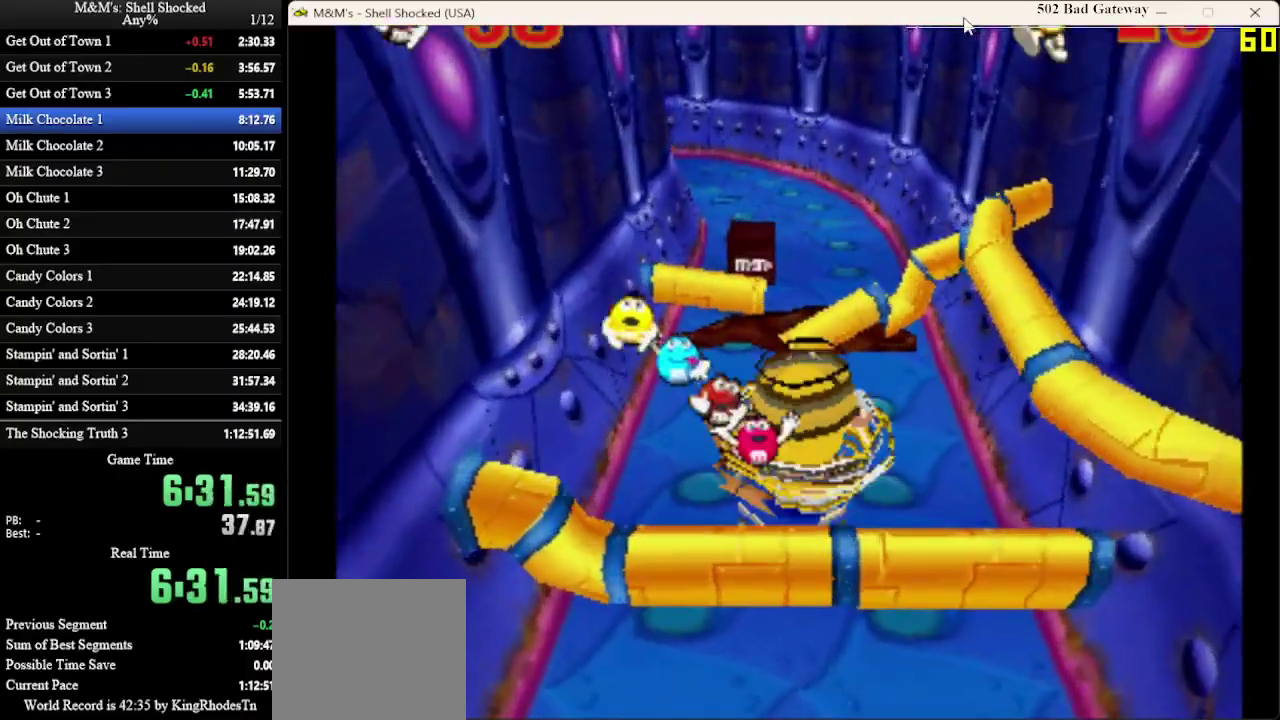
{"dt_ms": 600, "buttons": ["CROSS", "DPAD_UP"], "left_stick": "center", "events": [[400, "CROSS", "down"]]}
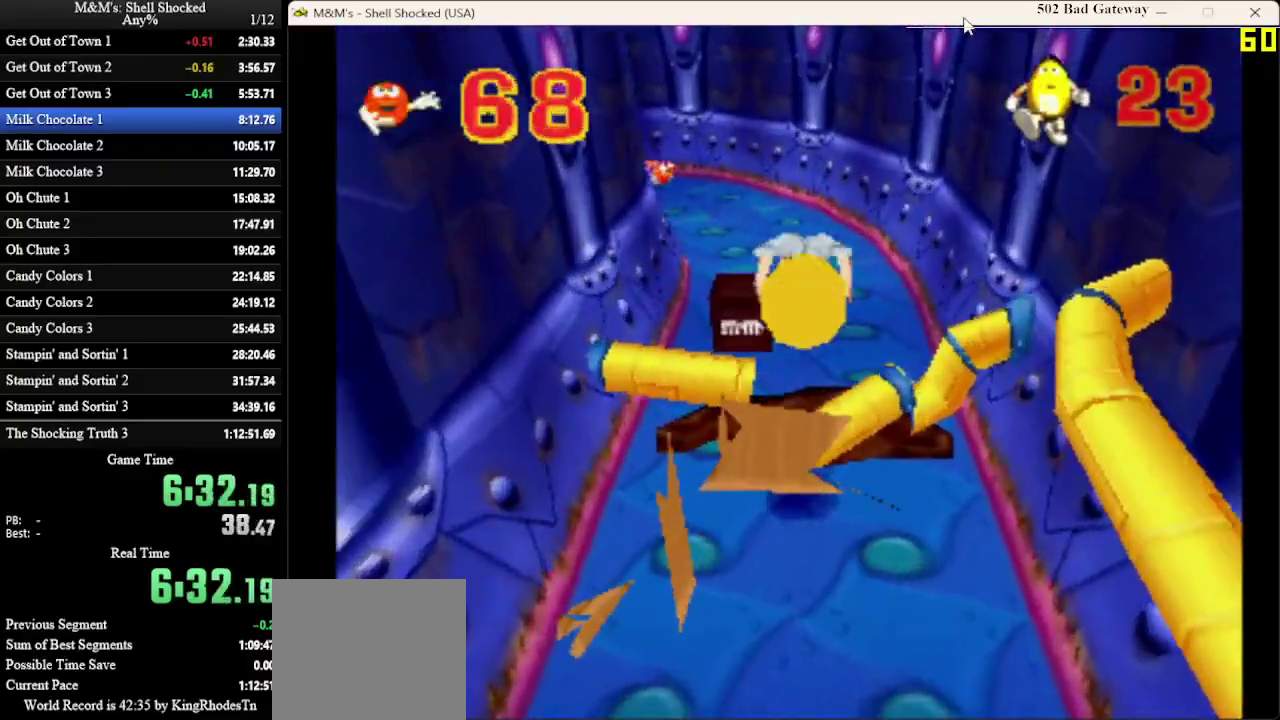
{"dt_ms": 600, "buttons": ["DPAD_UP"], "left_stick": "center", "events": [[300, "CROSS", "up"], [333, "DPAD_LEFT", "down"], [433, "DPAD_LEFT", "up"], [467, "SQUARE", "down"], [600, "SQUARE", "up"]]}
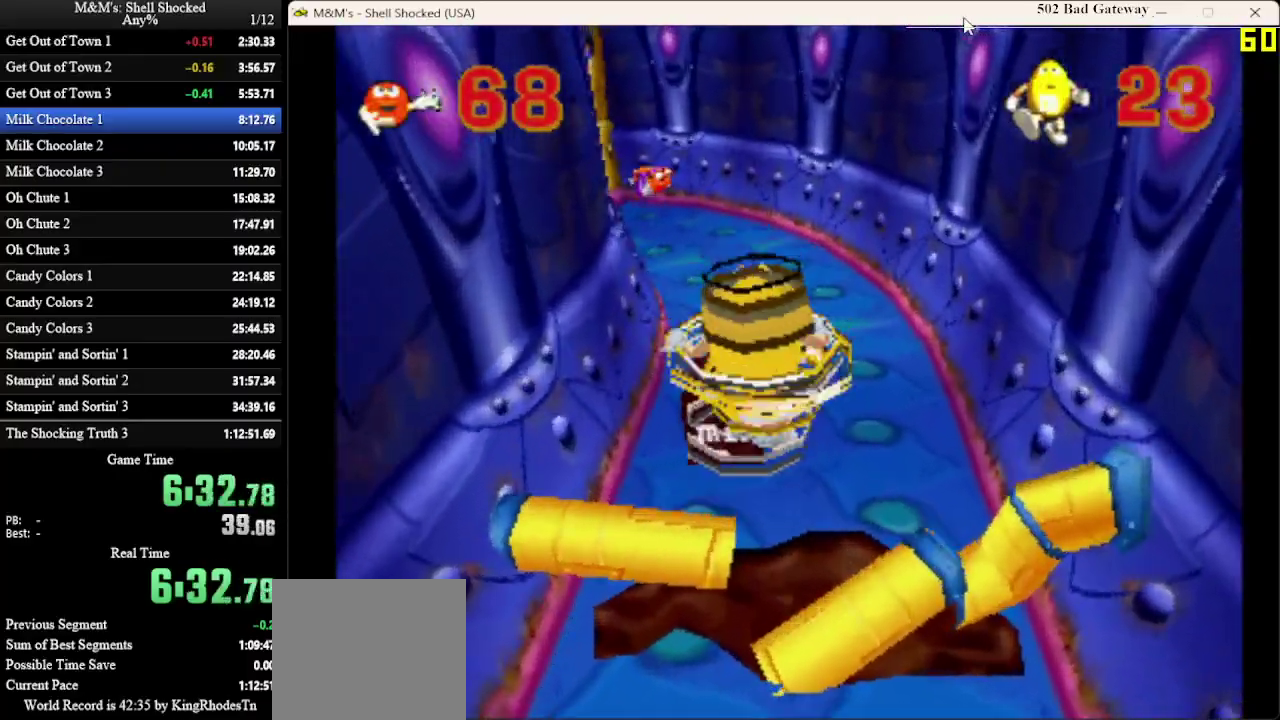
{"dt_ms": 300, "buttons": ["DPAD_UP"], "left_stick": "center", "events": []}
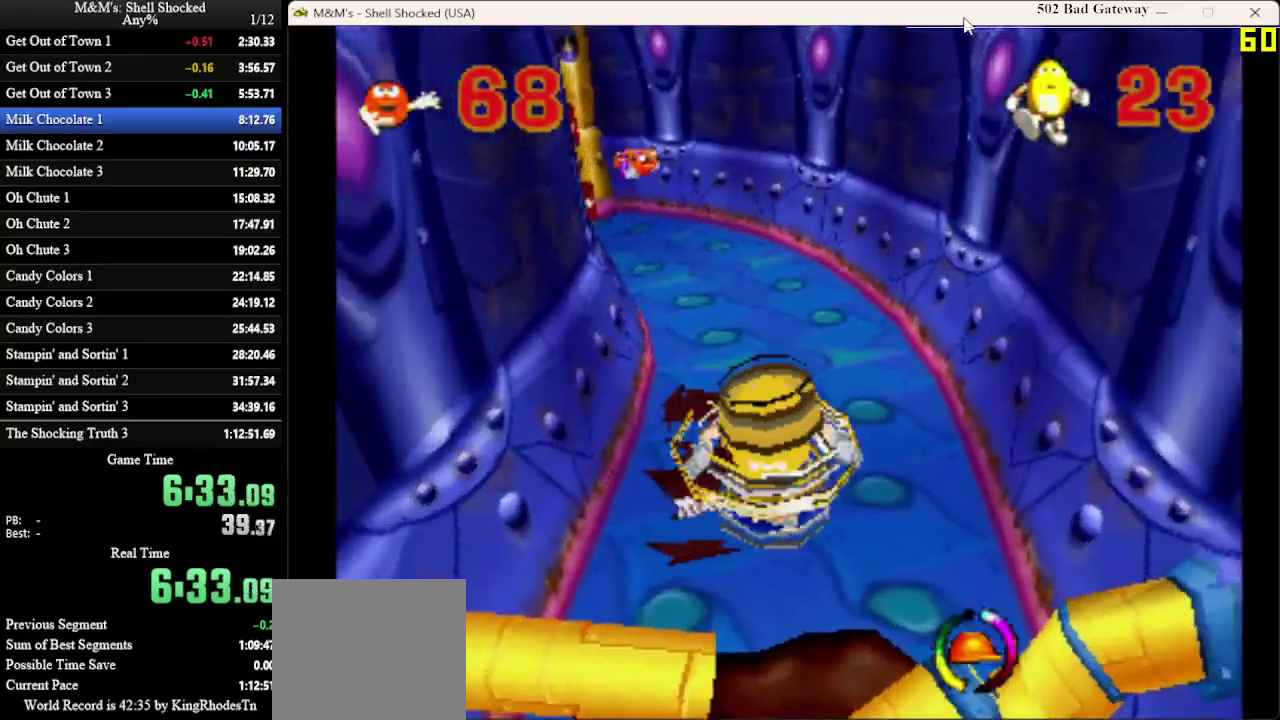
{"dt_ms": 400, "buttons": ["DPAD_UP"], "left_stick": "center", "events": []}
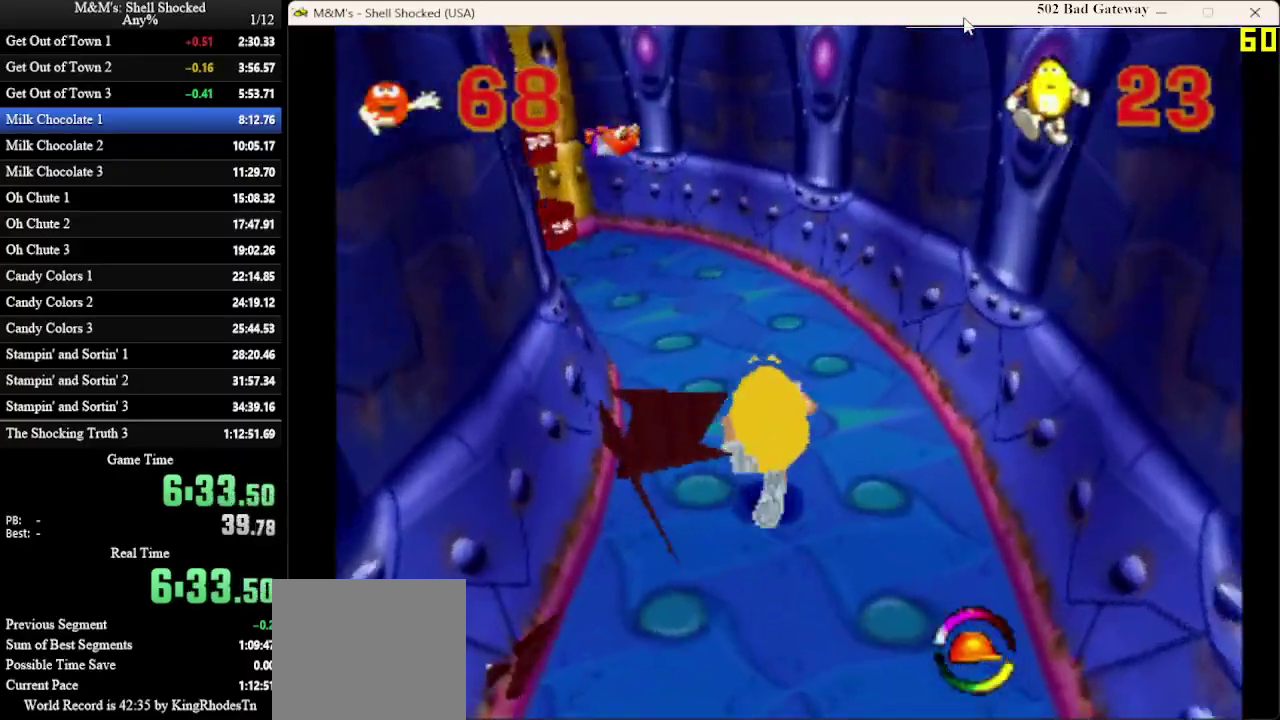
{"dt_ms": 600, "buttons": ["DPAD_UP", "DPAD_LEFT"], "left_stick": "center", "events": [[533, "DPAD_LEFT", "down"]]}
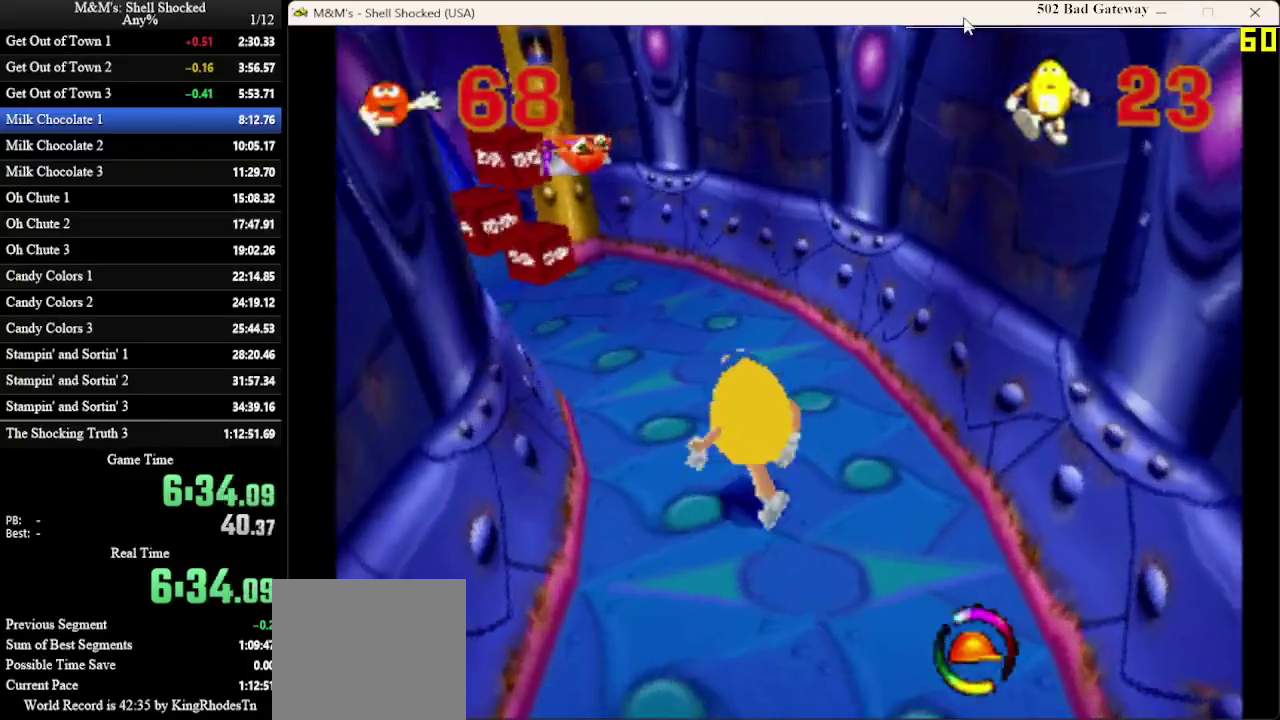
{"dt_ms": 700, "buttons": ["DPAD_UP"], "left_stick": "center", "events": [[133, "DPAD_LEFT", "up"]]}
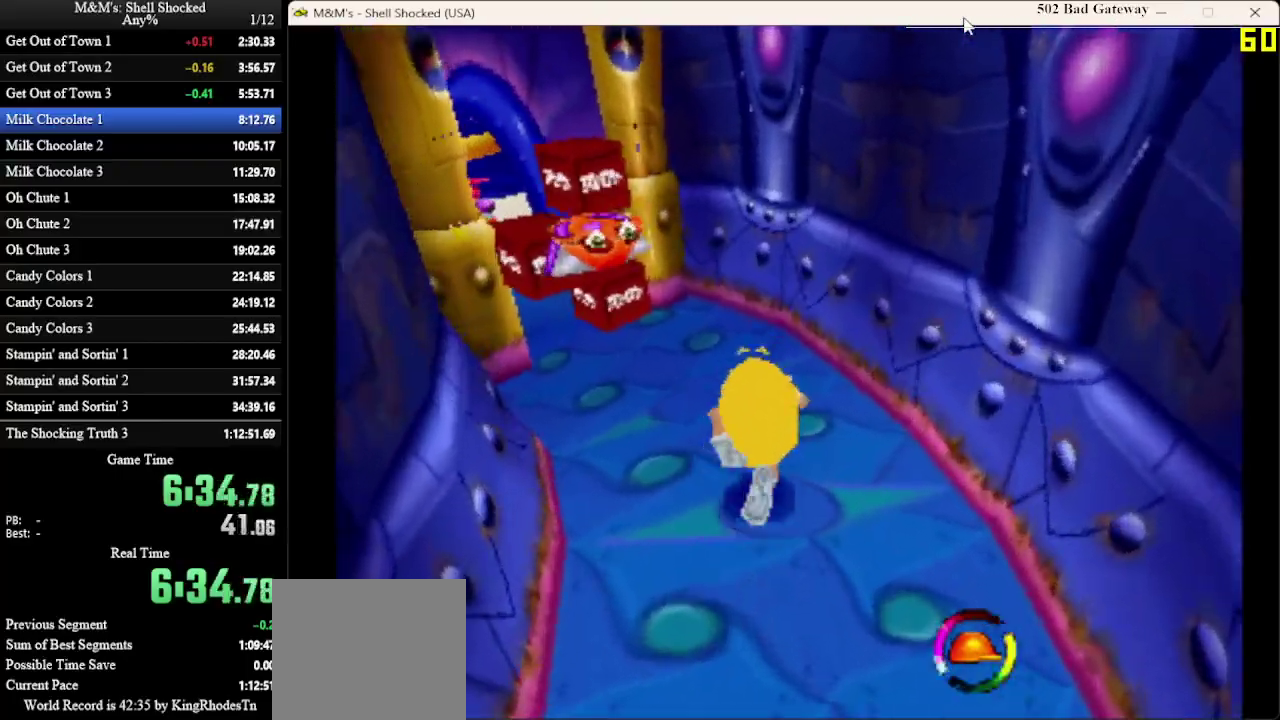
{"dt_ms": 300, "buttons": ["SQUARE", "DPAD_UP", "DPAD_LEFT"], "left_stick": "center", "events": [[167, "DPAD_LEFT", "down"], [267, "SQUARE", "down"]]}
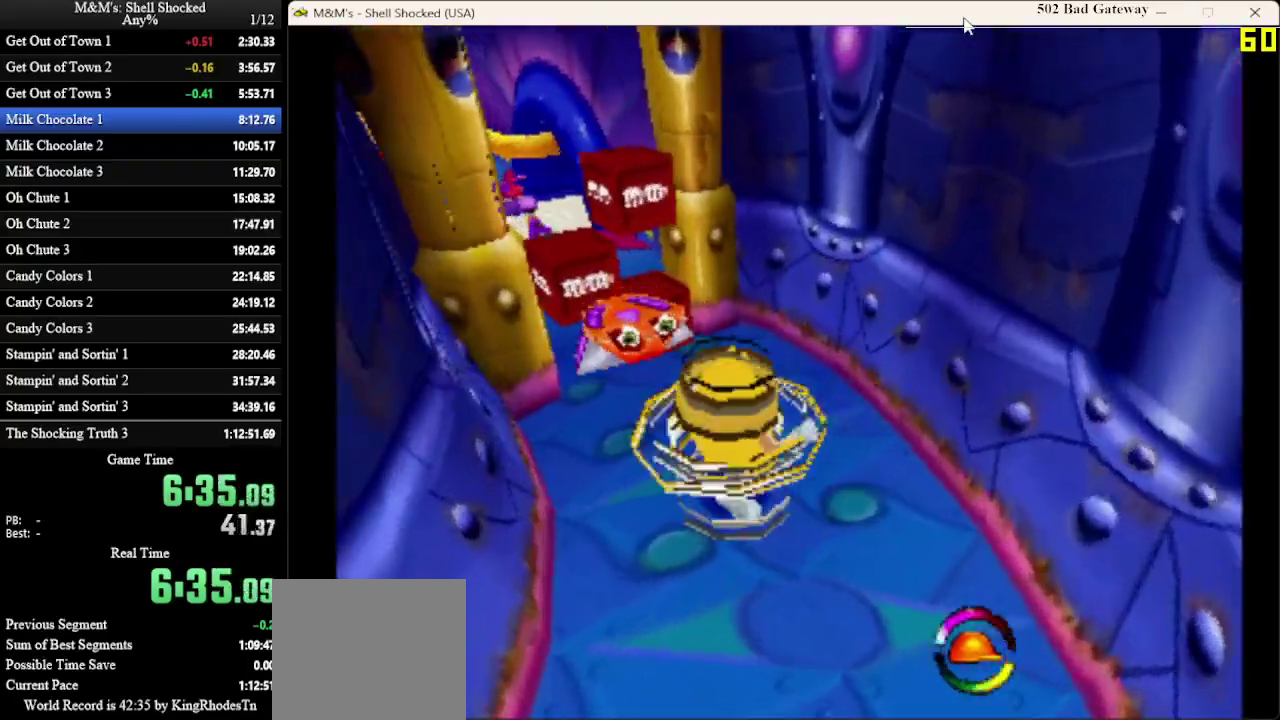
{"dt_ms": 300, "buttons": ["DPAD_UP"], "left_stick": "center", "events": [[67, "DPAD_LEFT", "up"], [133, "SQUARE", "up"]]}
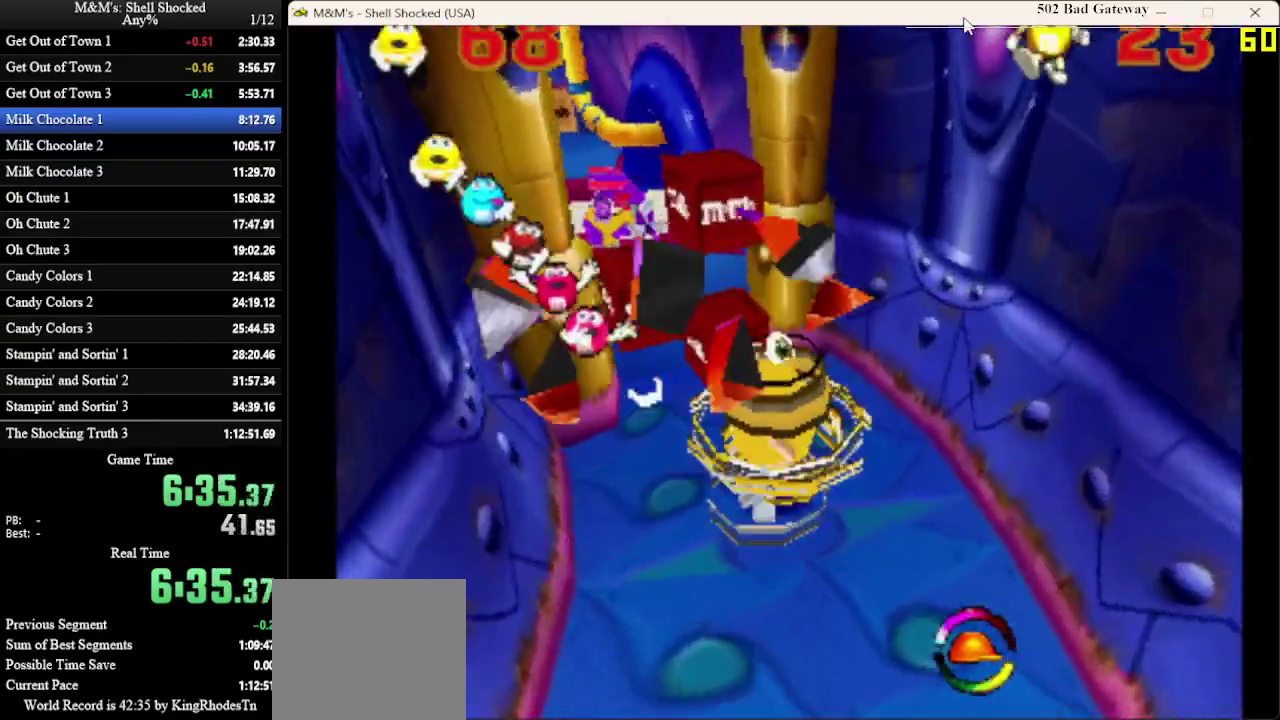
{"dt_ms": 600, "buttons": ["SQUARE", "DPAD_UP"], "left_stick": "center", "events": [[100, "SQUARE", "down"], [133, "DPAD_LEFT", "down"], [200, "DPAD_LEFT", "up"], [200, "SQUARE", "up"], [367, "SQUARE", "down"], [433, "SQUARE", "up"], [500, "SQUARE", "down"], [533, "DPAD_LEFT", "down"], [600, "DPAD_LEFT", "up"]]}
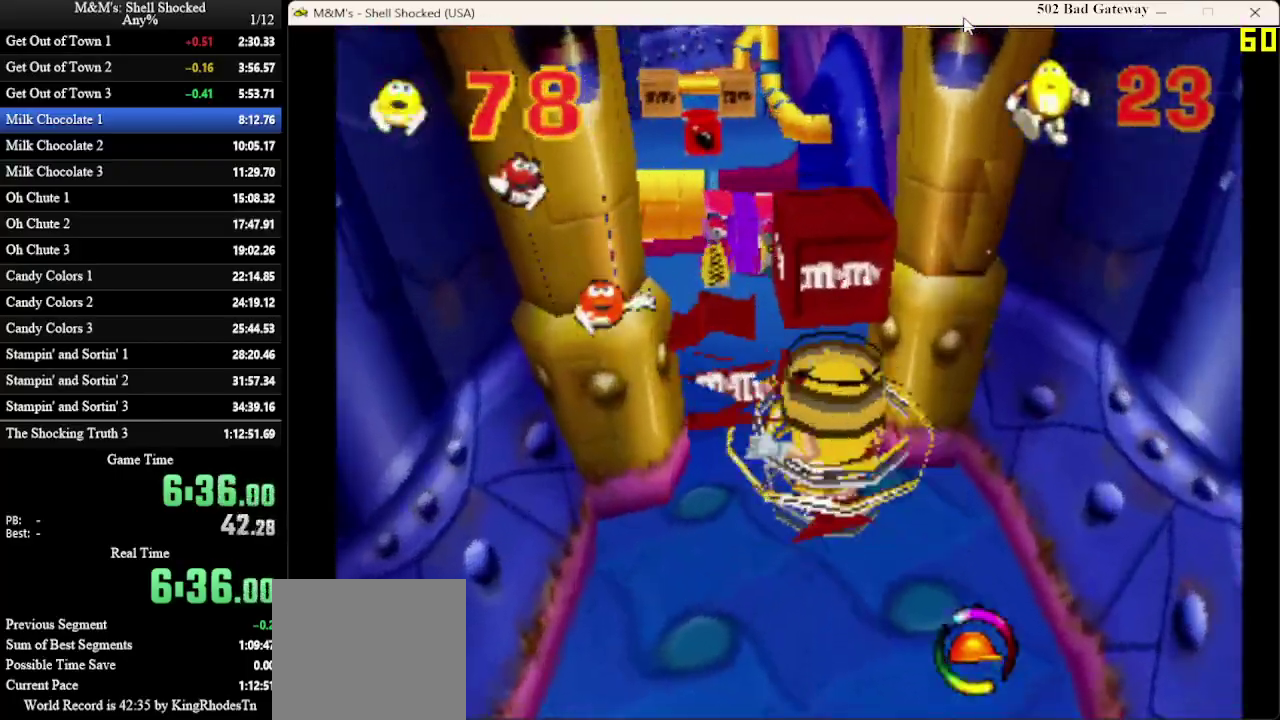
{"dt_ms": 700, "buttons": ["DPAD_UP"], "left_stick": "center", "events": [[100, "SQUARE", "up"], [400, "SQUARE", "down"], [500, "DPAD_LEFT", "down"], [633, "DPAD_LEFT", "up"], [700, "SQUARE", "up"]]}
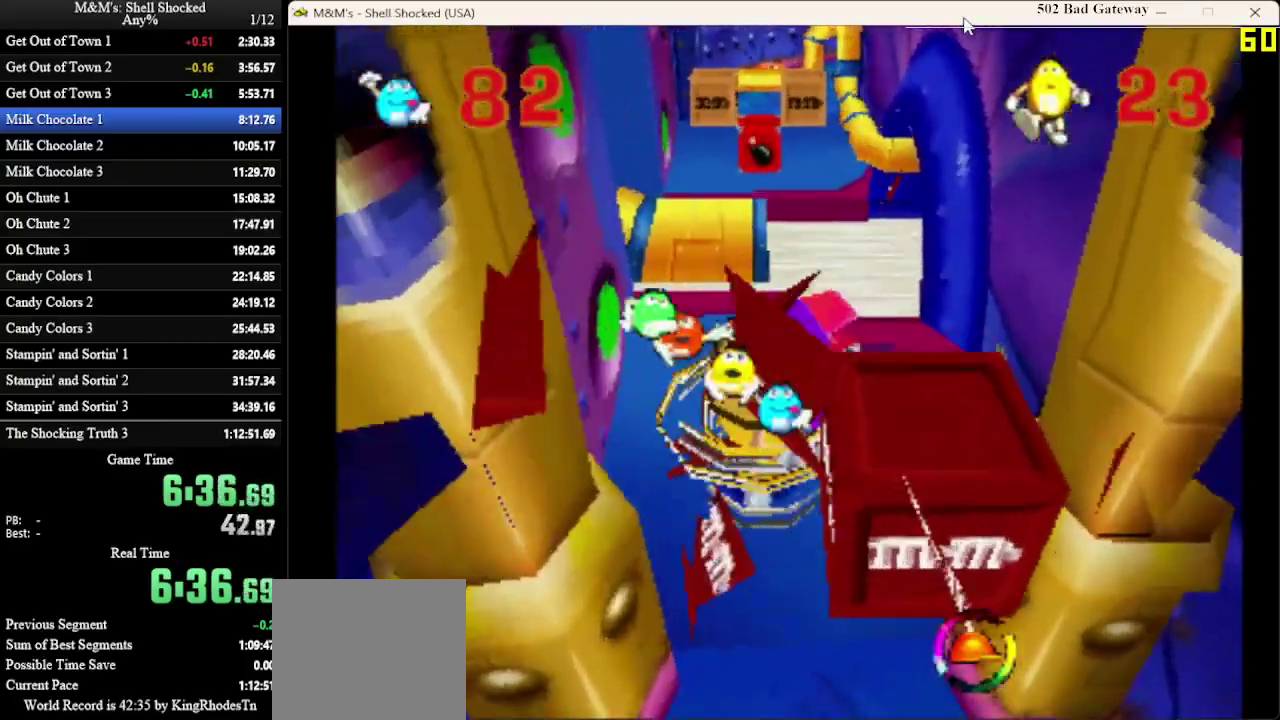
{"dt_ms": 600, "buttons": ["DPAD_UP"], "left_stick": "center", "events": [[433, "CROSS", "down"], [567, "CROSS", "up"]]}
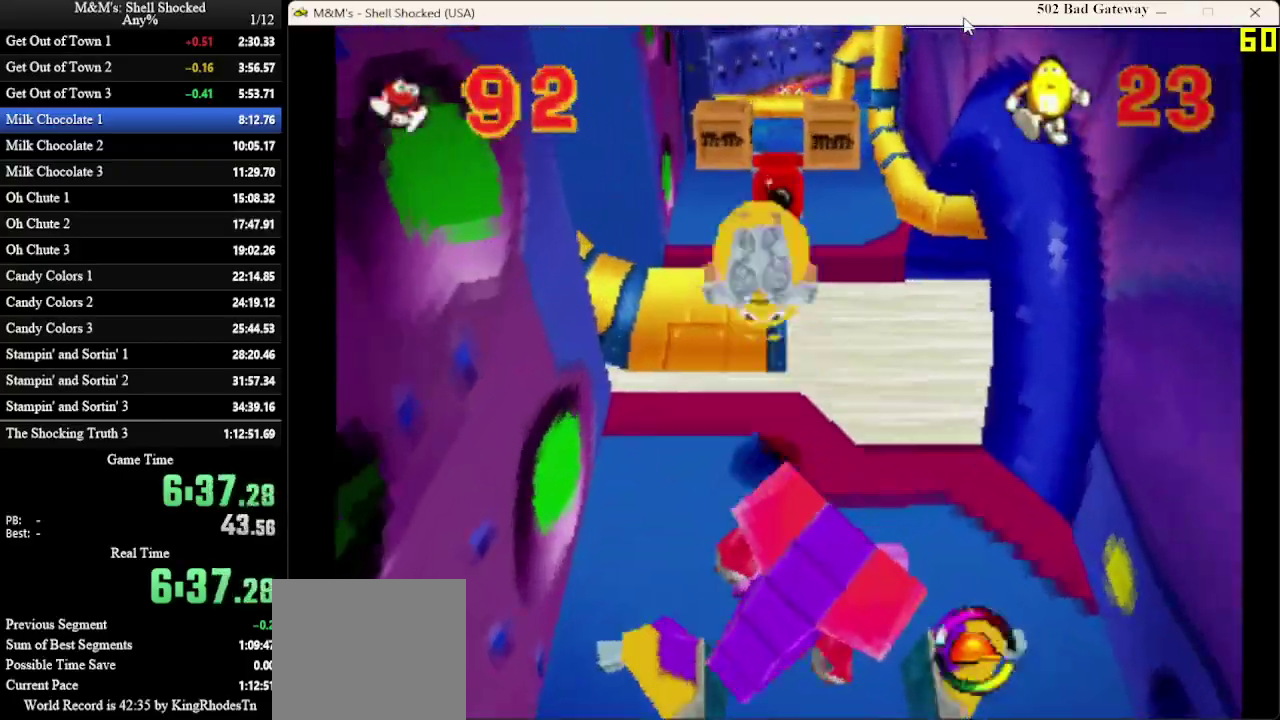
{"dt_ms": 300, "buttons": ["DPAD_UP"], "left_stick": "center", "events": [[200, "DPAD_LEFT", "down"], [267, "DPAD_LEFT", "up"]]}
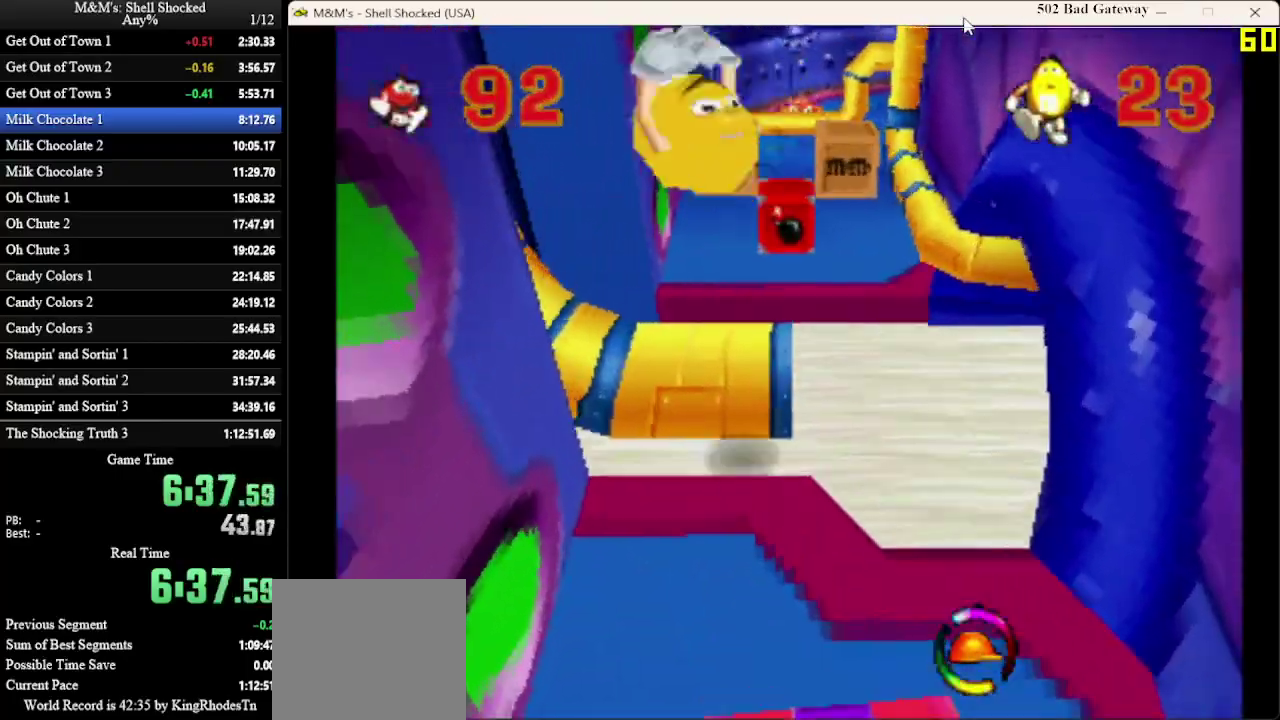
{"dt_ms": 300, "buttons": ["DPAD_UP"], "left_stick": "center", "events": []}
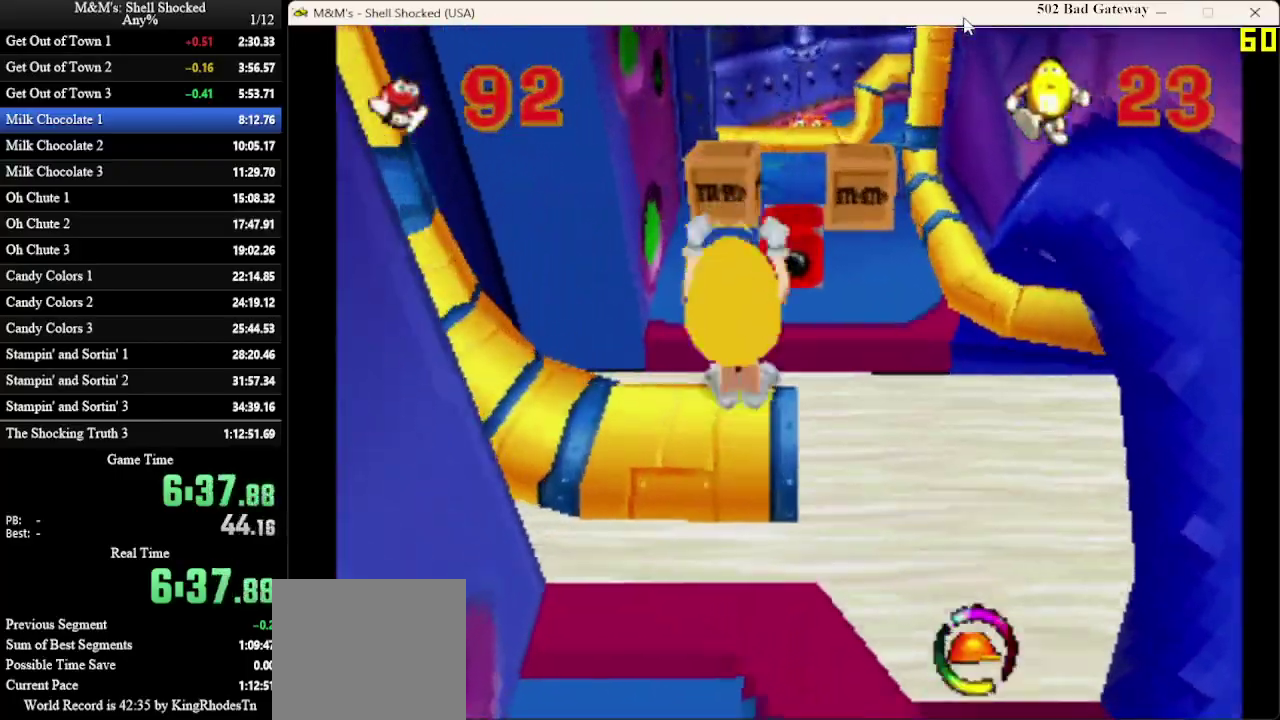
{"dt_ms": 700, "buttons": ["DPAD_UP"], "left_stick": "center", "events": [[167, "CROSS", "down"], [533, "CROSS", "up"]]}
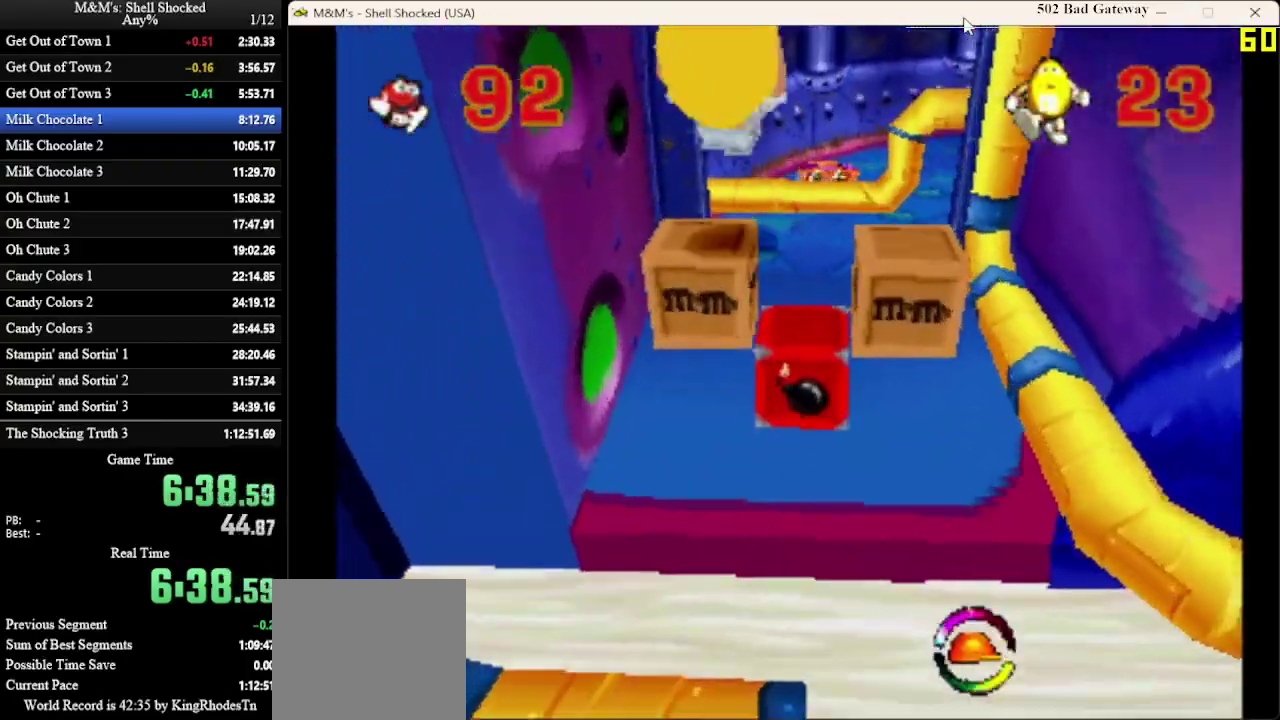
{"dt_ms": 700, "buttons": ["DPAD_UP"], "left_stick": "center", "events": [[133, "R1", "down"], [433, "DPAD_RIGHT", "down"], [500, "R1", "up"], [600, "DPAD_RIGHT", "up"]]}
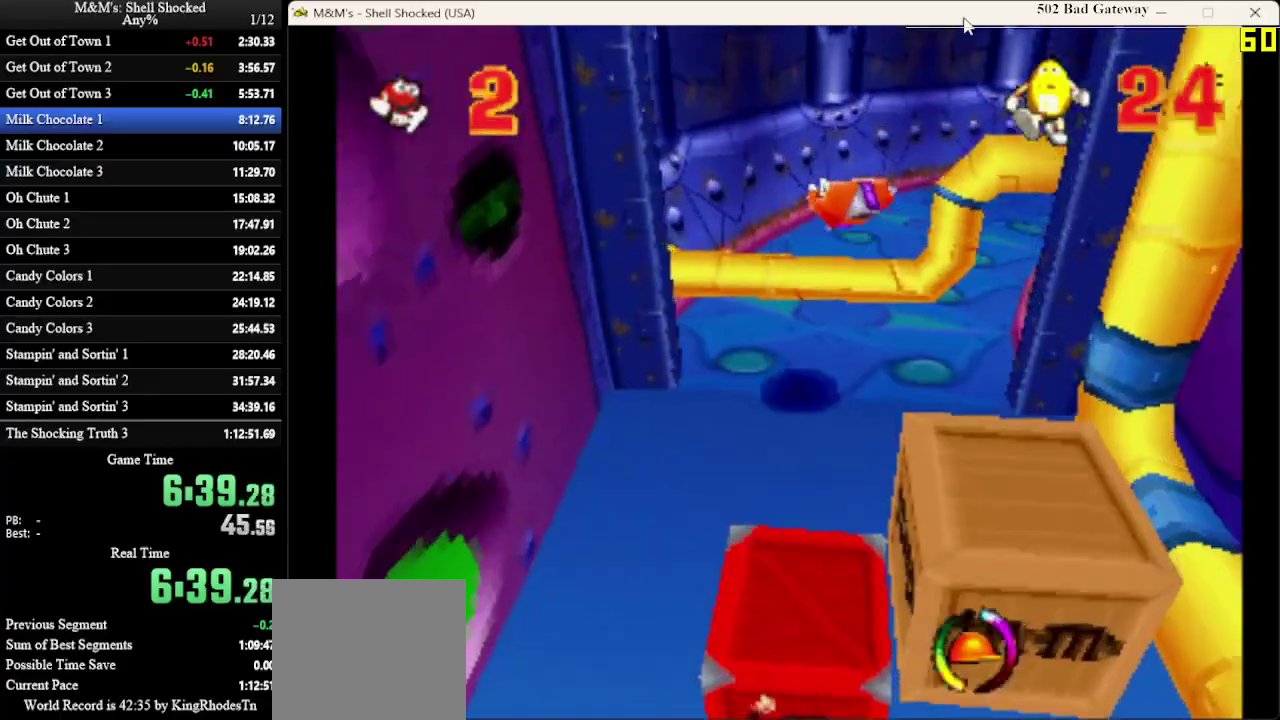
{"dt_ms": 300, "buttons": ["DPAD_UP"], "left_stick": "center", "events": []}
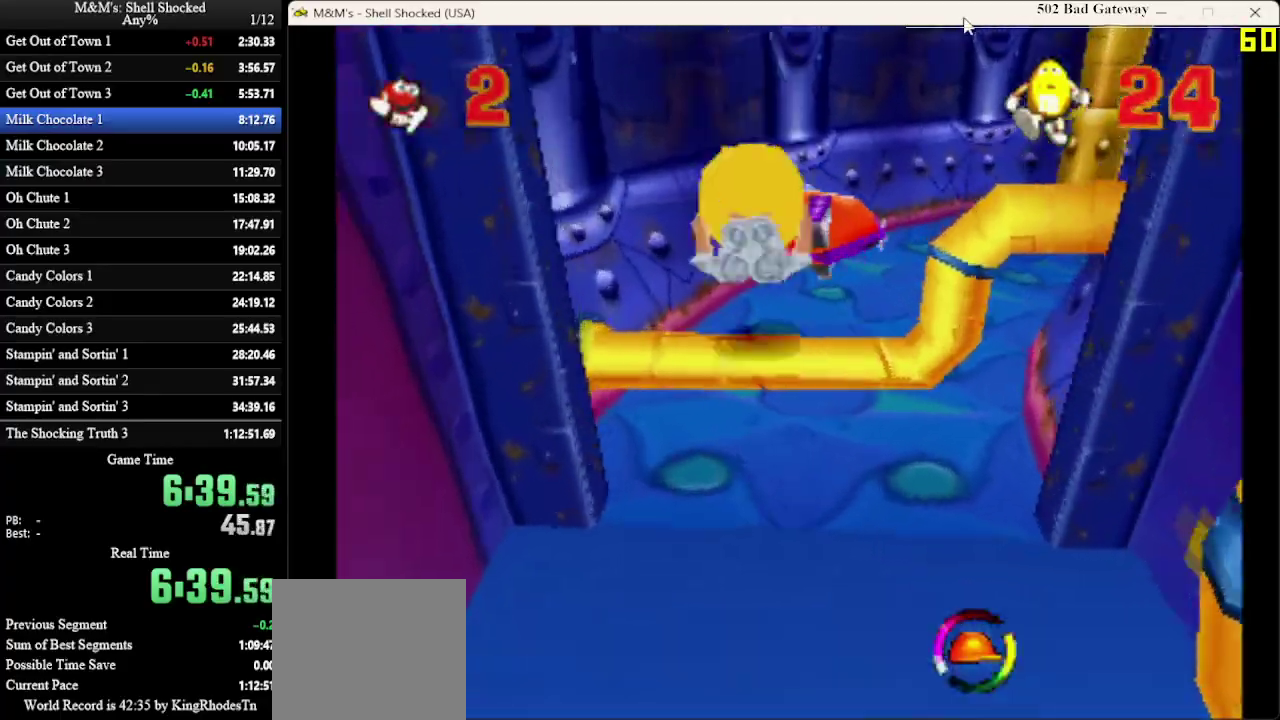
{"dt_ms": 400, "buttons": ["CROSS", "DPAD_UP", "DPAD_RIGHT"], "left_stick": "center", "events": [[167, "DPAD_RIGHT", "down"], [267, "CROSS", "down"]]}
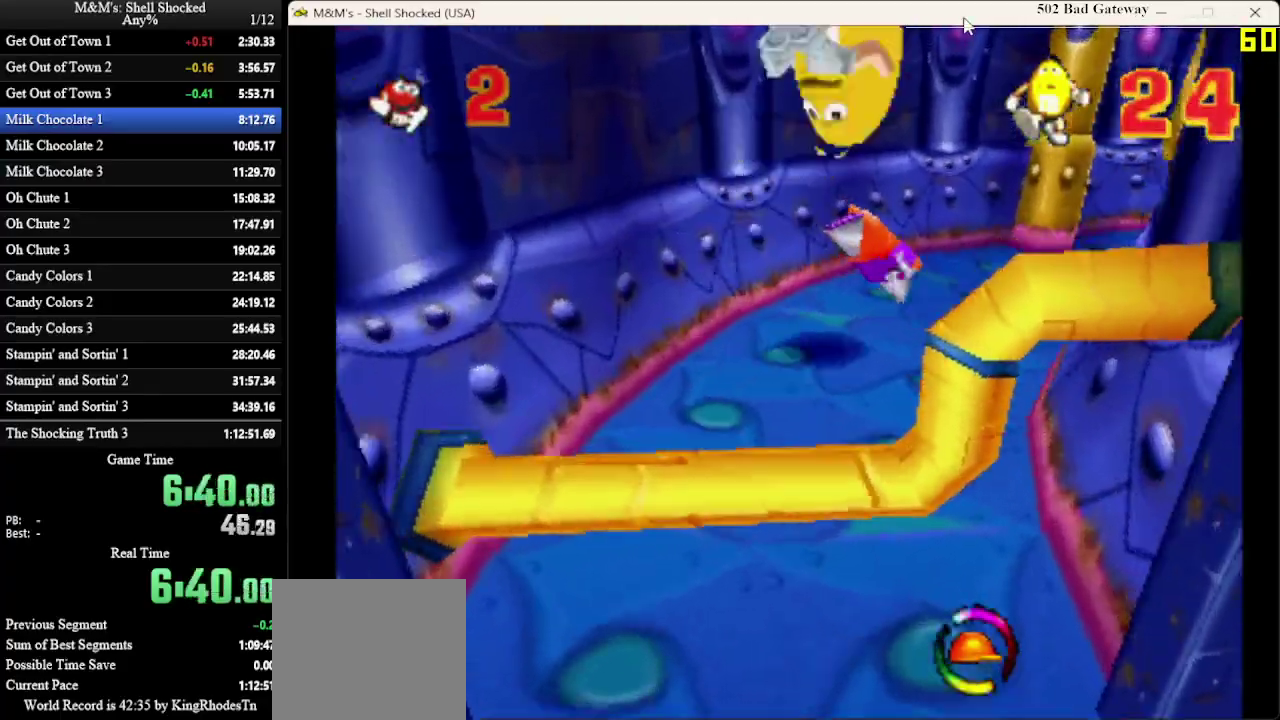
{"dt_ms": 700, "buttons": ["SQUARE", "DPAD_UP", "DPAD_RIGHT"], "left_stick": "center"}
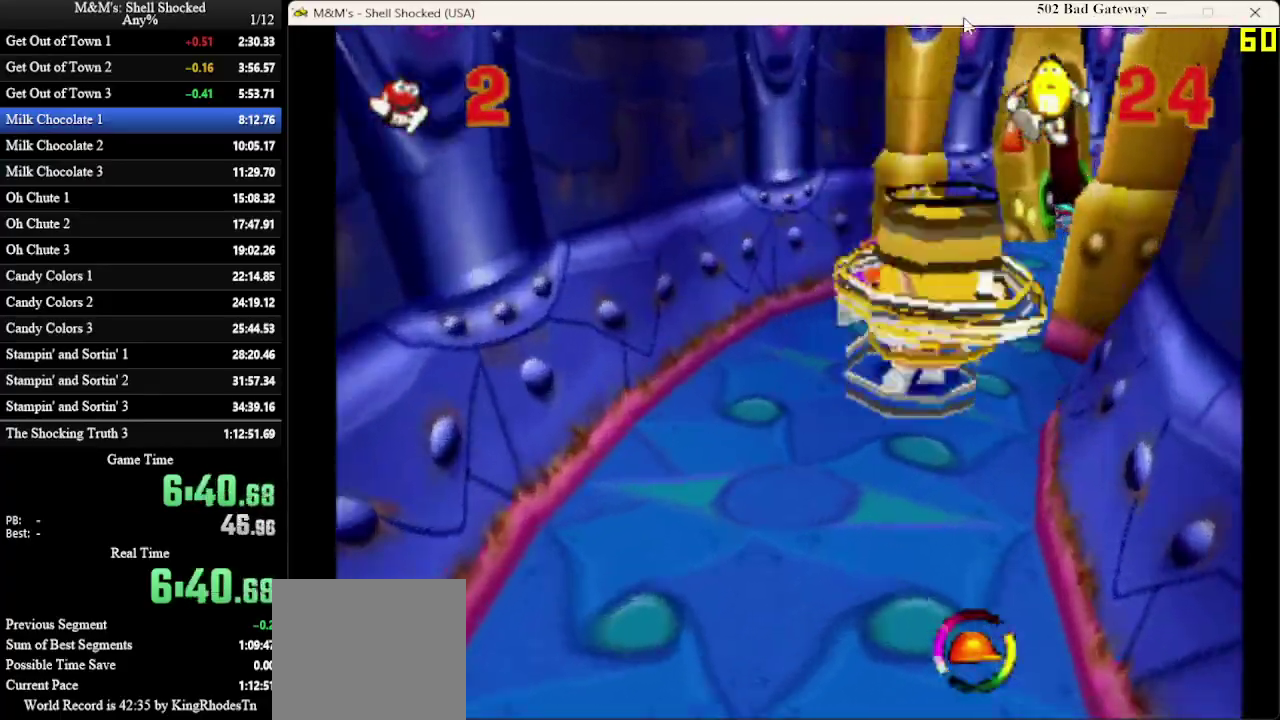
{"dt_ms": 600, "buttons": ["DPAD_UP"], "left_stick": "center", "events": [[133, "DPAD_RIGHT", "up"], [133, "SQUARE", "up"], [400, "SQUARE", "down"], [567, "SQUARE", "up"]]}
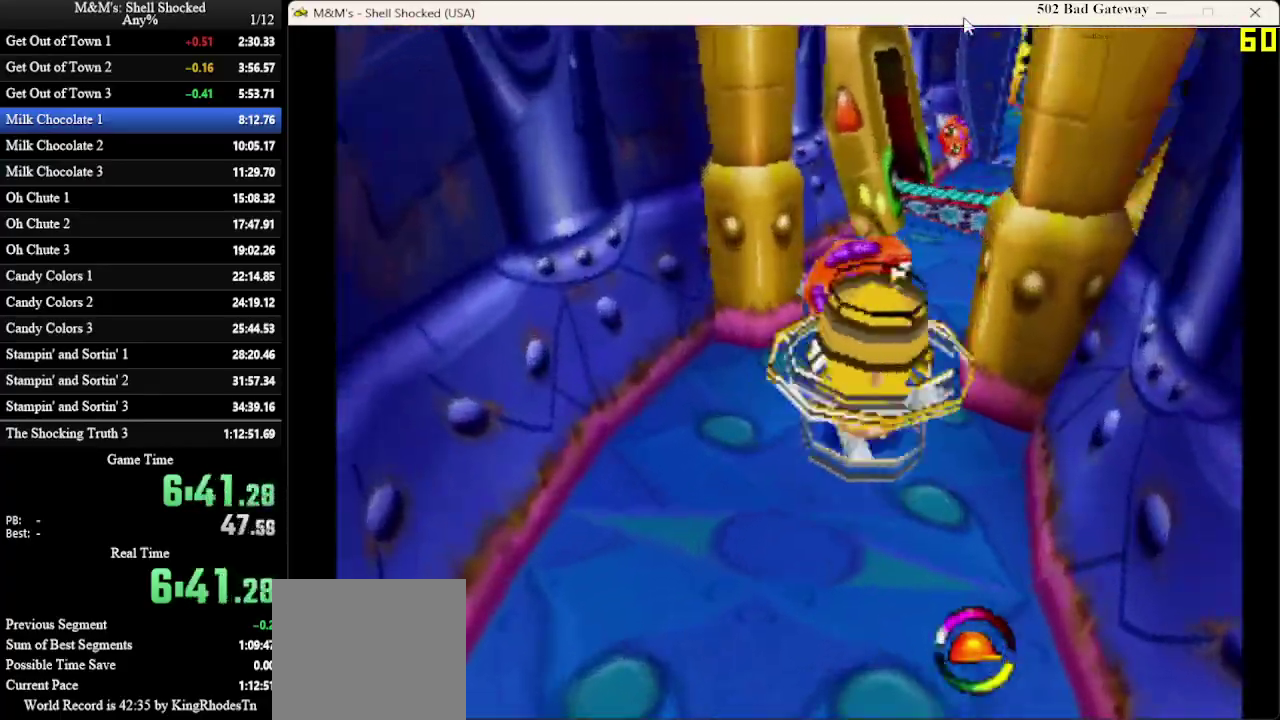
{"dt_ms": 300, "buttons": ["DPAD_UP"], "left_stick": "center"}
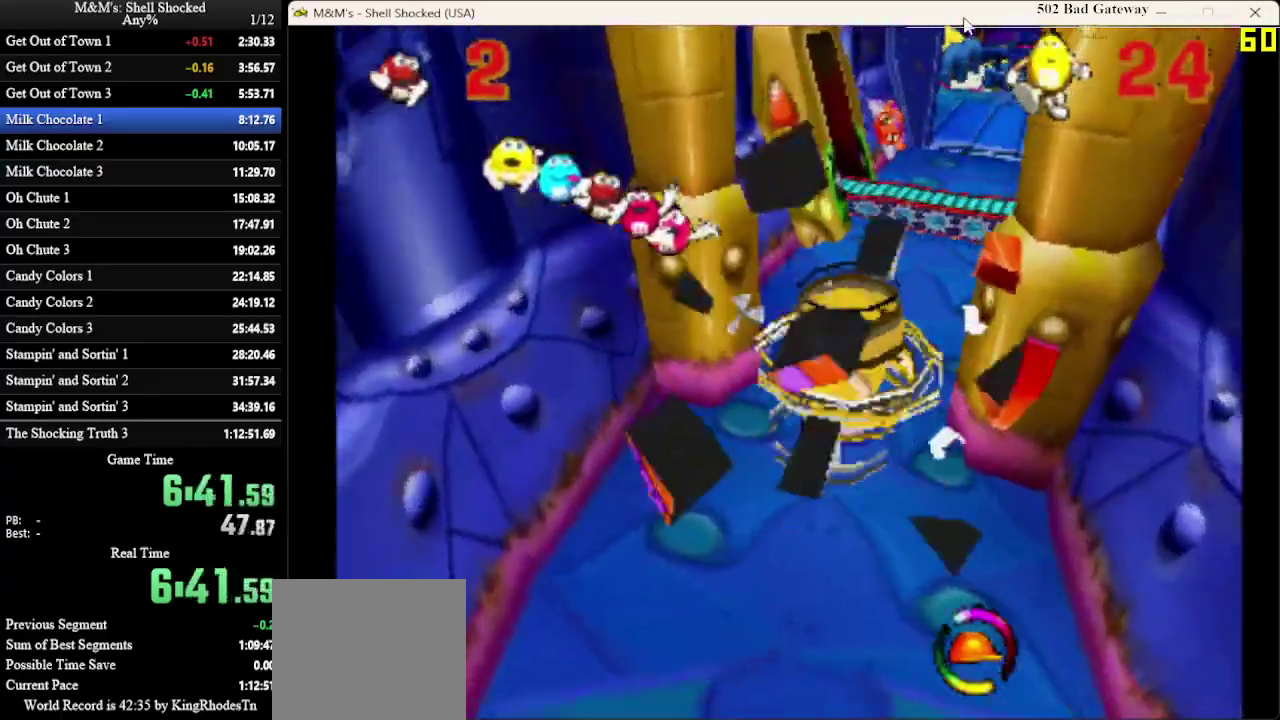
{"dt_ms": 400, "buttons": ["DPAD_UP"], "left_stick": "center", "events": [[33, "DPAD_RIGHT", "down"], [167, "DPAD_RIGHT", "up"]]}